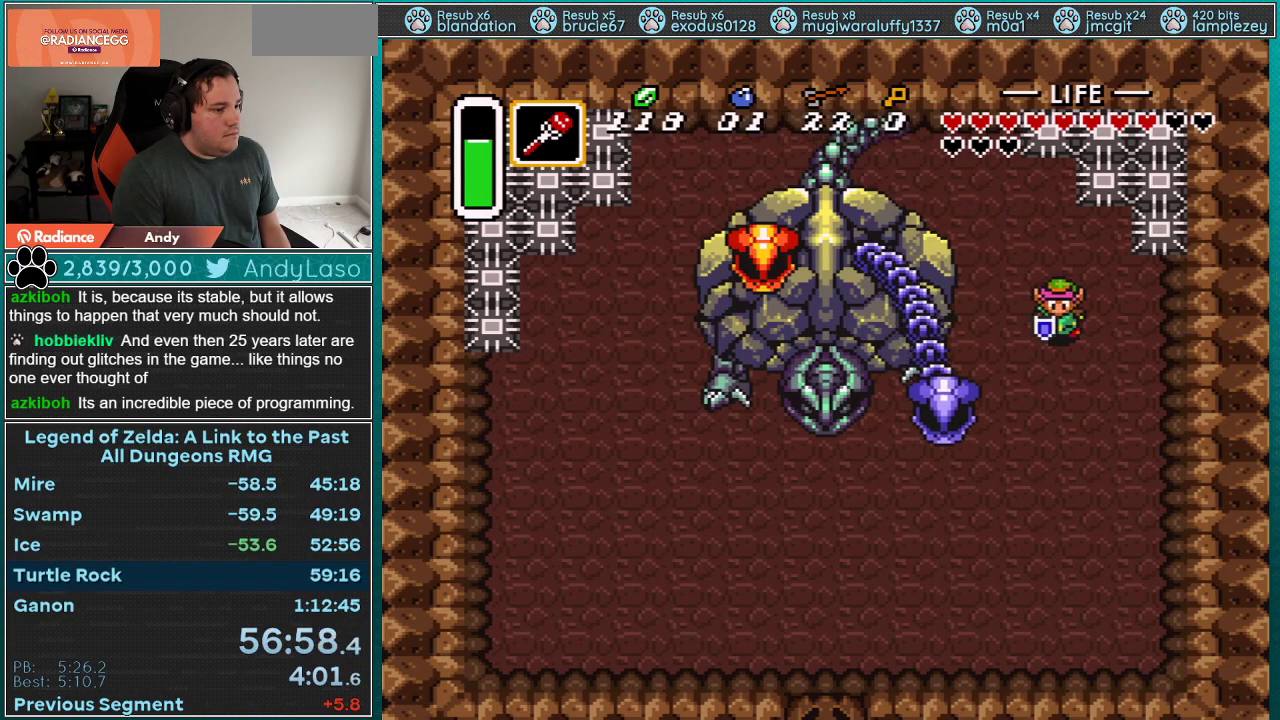
Gameplay with a controller (Nintendo layout); each line is a JSON object with the inputs held at the frame after it. "events" lists button and stick changes between this image and that frame as [ms after this image, input, new state], when the widget could be followed in between. Not read: L3 R3.
{"buttons": ["Y"], "events": [[67, "DPAD_RIGHT", "down"], [200, "DPAD_RIGHT", "up"], [317, "DPAD_DOWN", "up"], [317, "DPAD_LEFT", "down"], [417, "DPAD_LEFT", "up"], [417, "Y", "down"]]}
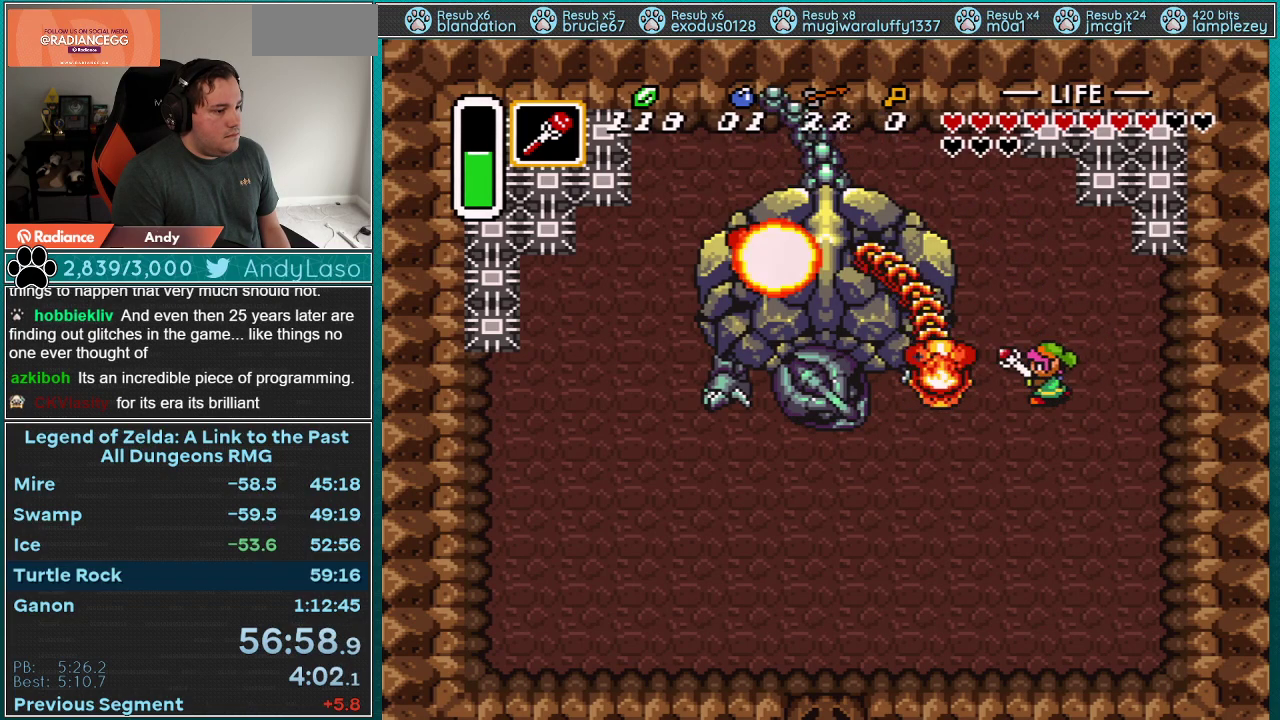
{"buttons": ["DPAD_LEFT"], "events": [[50, "Y", "up"], [100, "DPAD_LEFT", "down"], [233, "B", "down"], [350, "B", "up"]]}
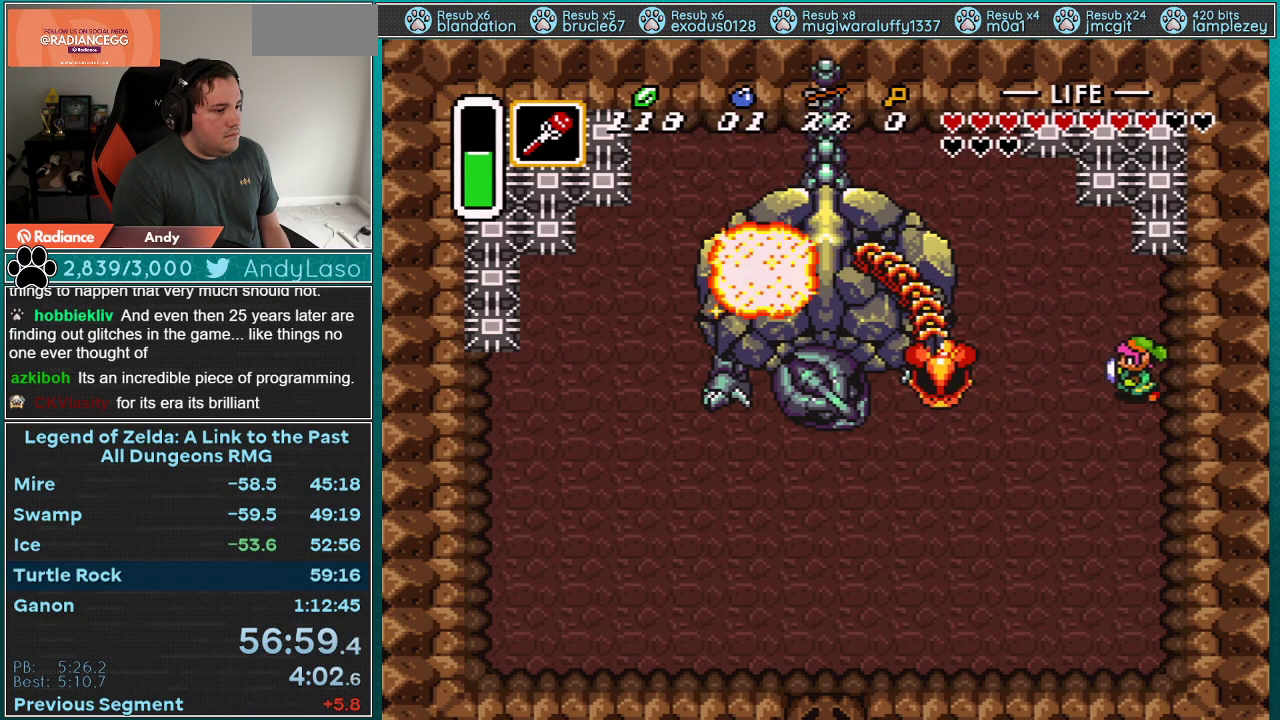
{"buttons": ["DPAD_LEFT"], "events": []}
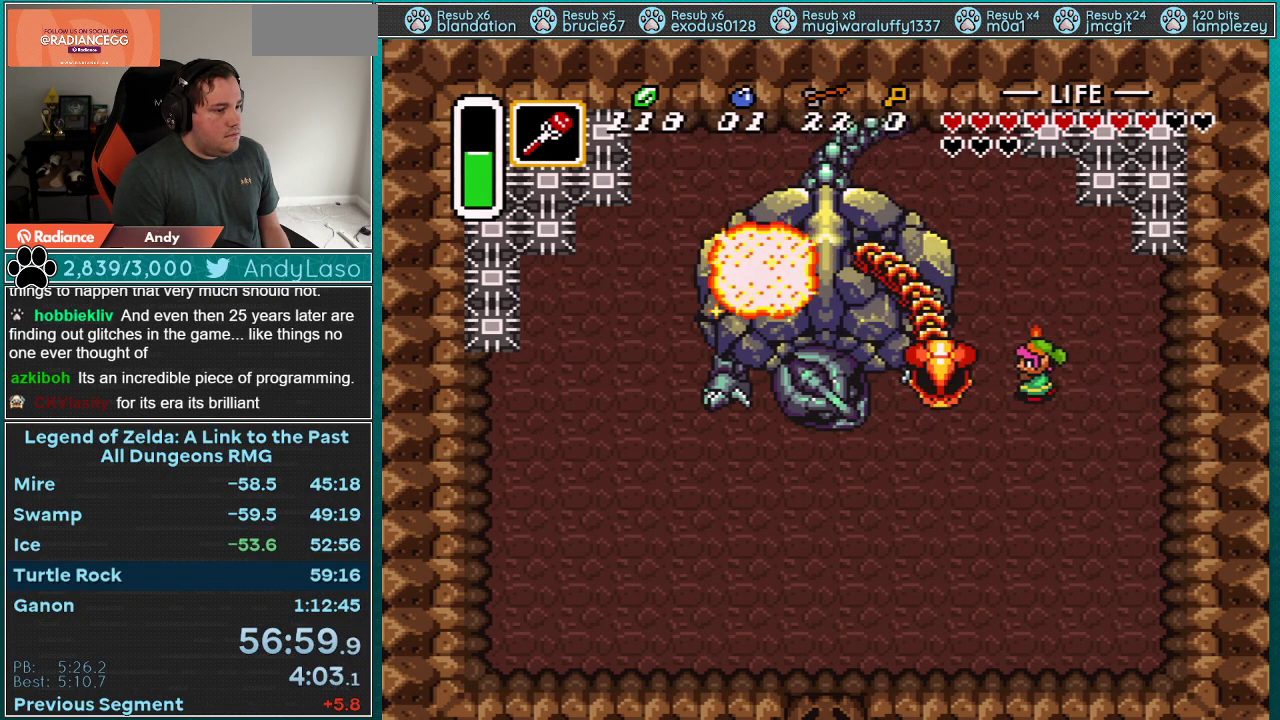
{"buttons": ["DPAD_LEFT"], "events": [[83, "B", "down"], [183, "B", "up"]]}
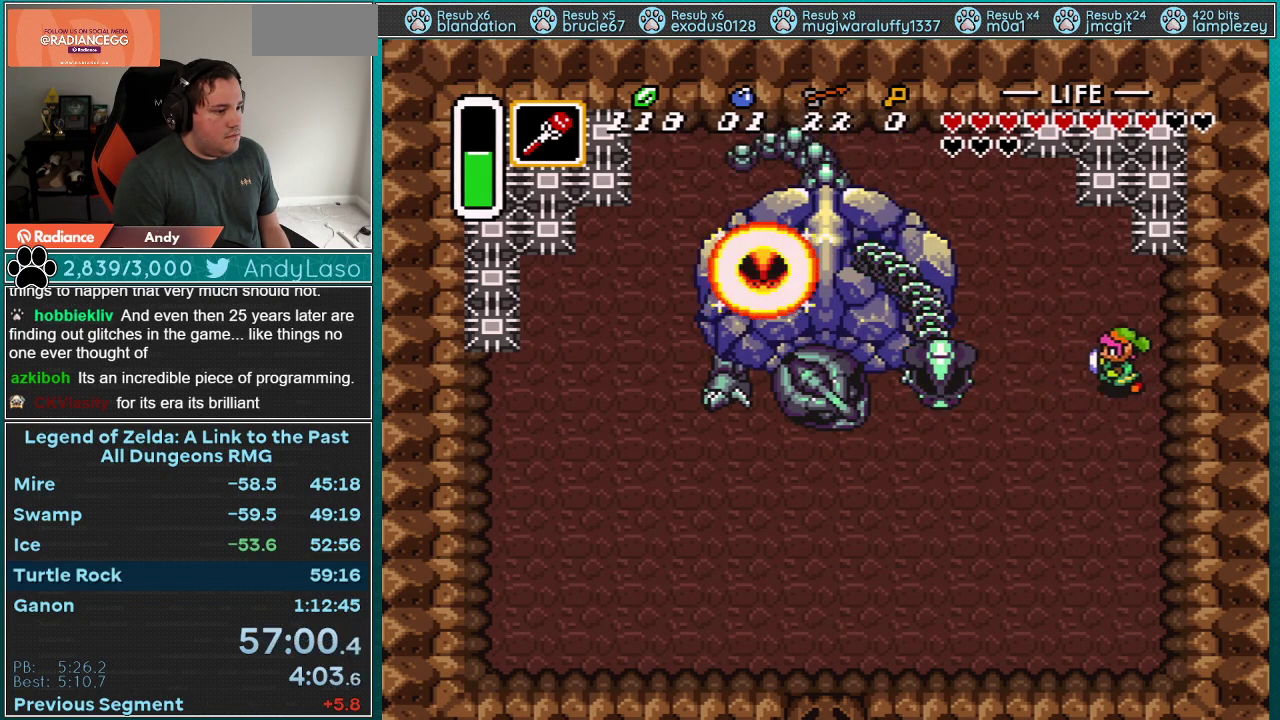
{"buttons": ["DPAD_LEFT"], "events": [[333, "B", "down"], [500, "B", "up"]]}
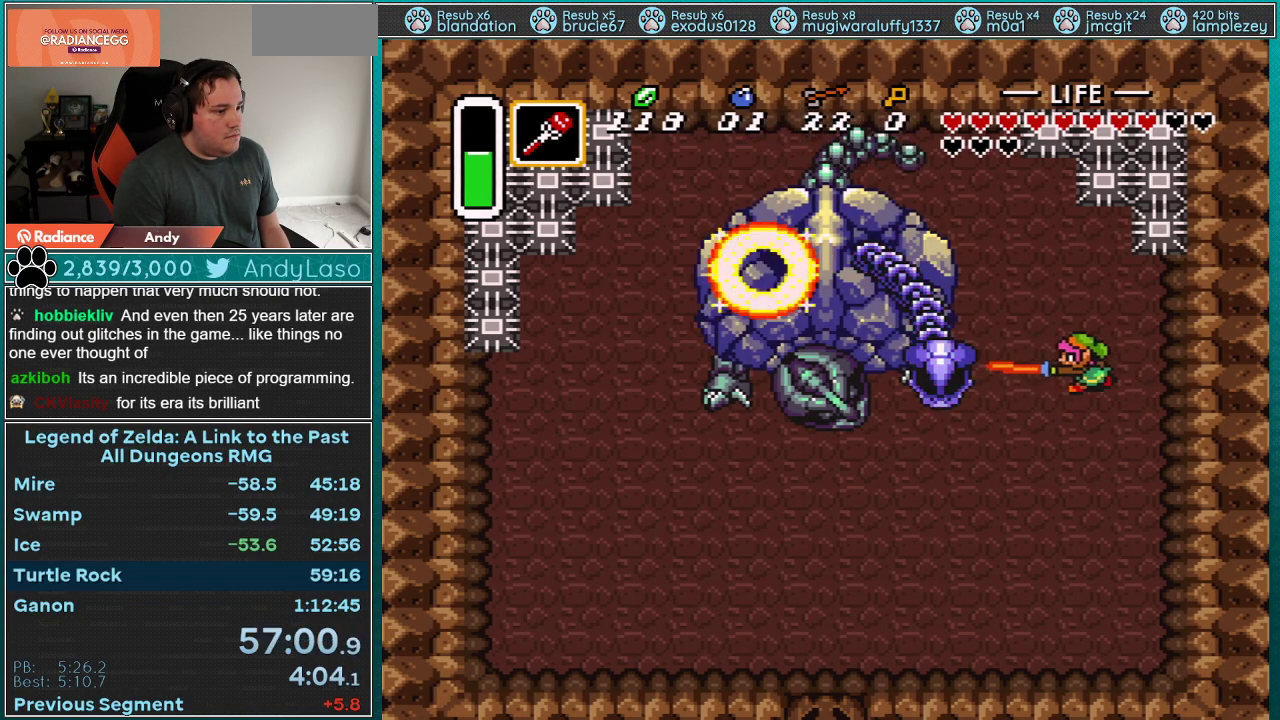
{"buttons": ["DPAD_DOWN"], "events": [[250, "DPAD_DOWN", "down"], [467, "DPAD_LEFT", "up"]]}
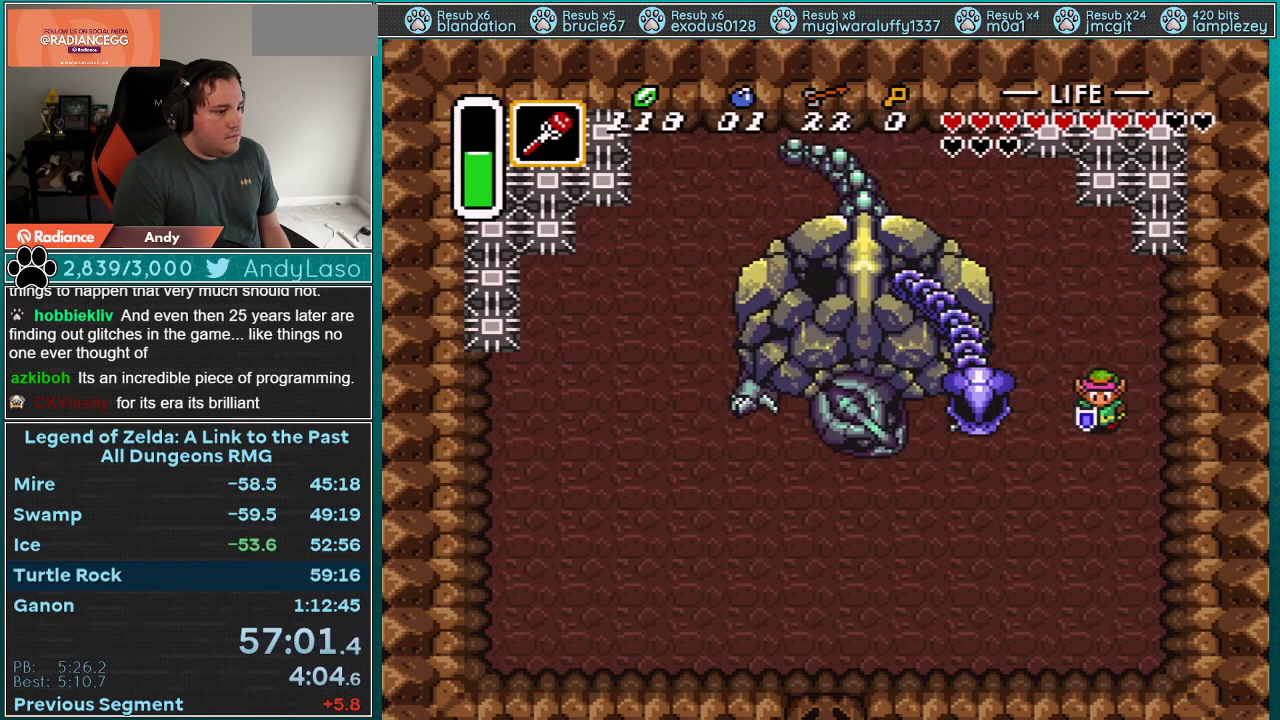
{"buttons": ["B"], "events": [[117, "DPAD_DOWN", "up"], [117, "DPAD_LEFT", "down"], [183, "Y", "down"], [250, "DPAD_LEFT", "up"], [317, "Y", "up"], [467, "B", "down"]]}
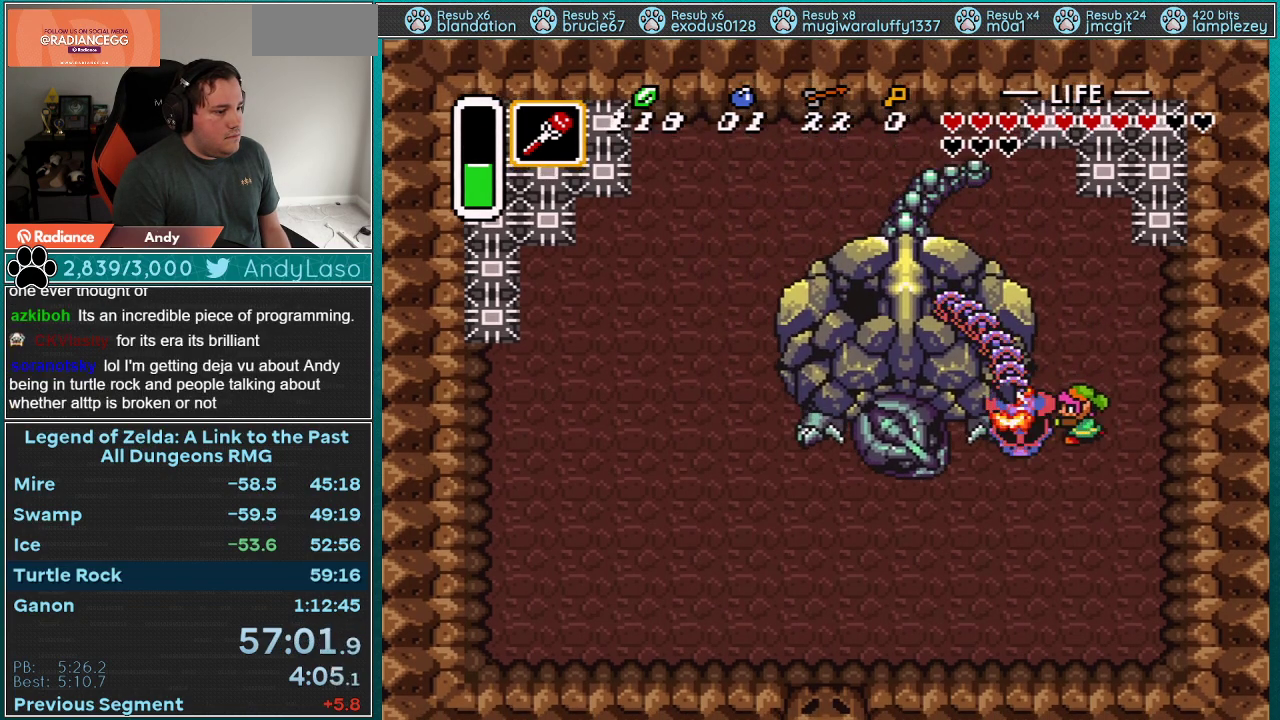
{"buttons": ["DPAD_LEFT"], "events": [[117, "B", "up"], [150, "DPAD_DOWN", "down"], [400, "DPAD_LEFT", "down"], [433, "DPAD_DOWN", "up"]]}
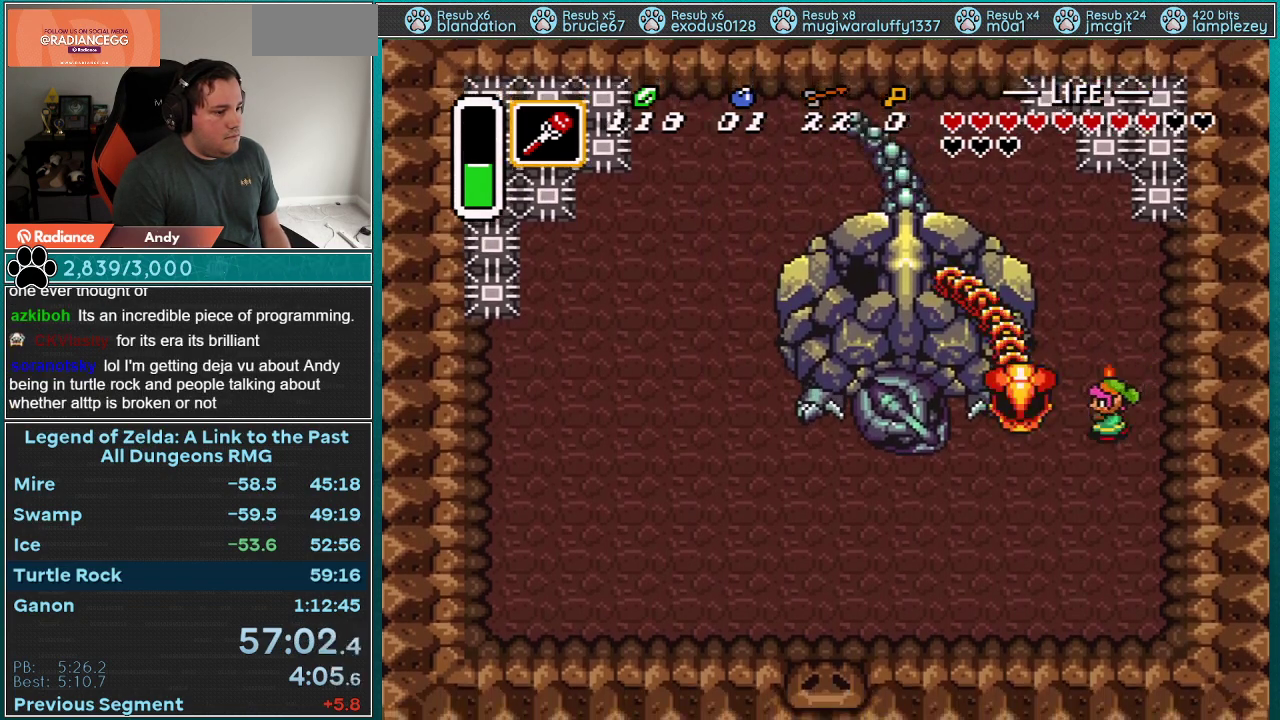
{"buttons": ["DPAD_RIGHT"], "events": [[50, "B", "down"], [117, "DPAD_LEFT", "up"], [283, "B", "up"], [467, "DPAD_RIGHT", "down"]]}
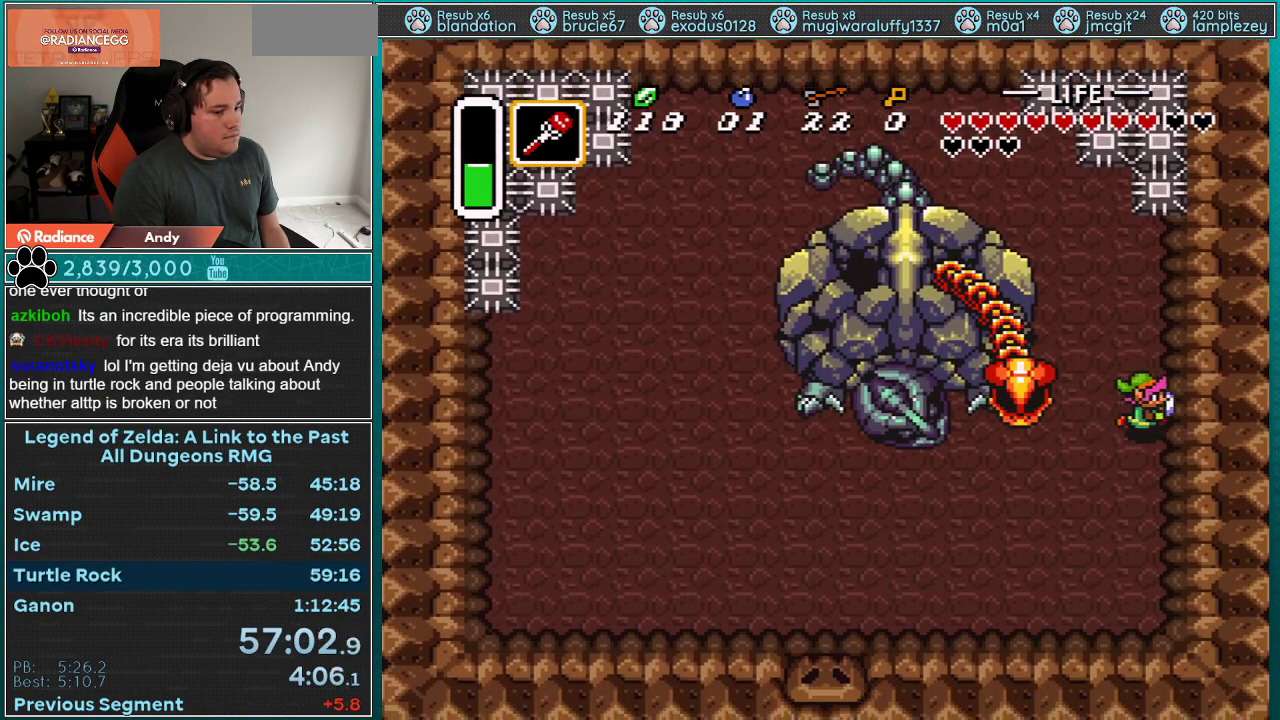
{"buttons": ["A"], "events": [[367, "A", "down"], [467, "DPAD_RIGHT", "up"]]}
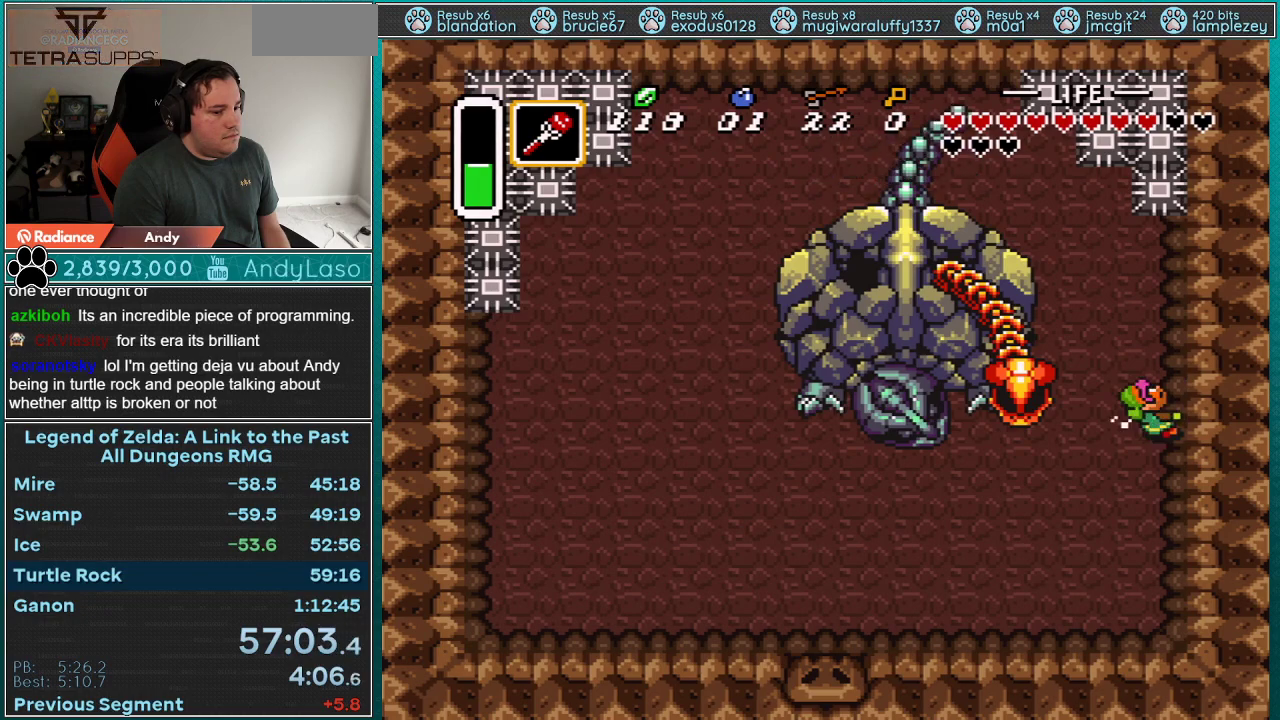
{"buttons": ["A"], "events": [[50, "DPAD_LEFT", "down"], [150, "DPAD_LEFT", "up"], [217, "DPAD_LEFT", "down"], [300, "DPAD_LEFT", "up"], [367, "DPAD_LEFT", "down"], [467, "DPAD_LEFT", "up"]]}
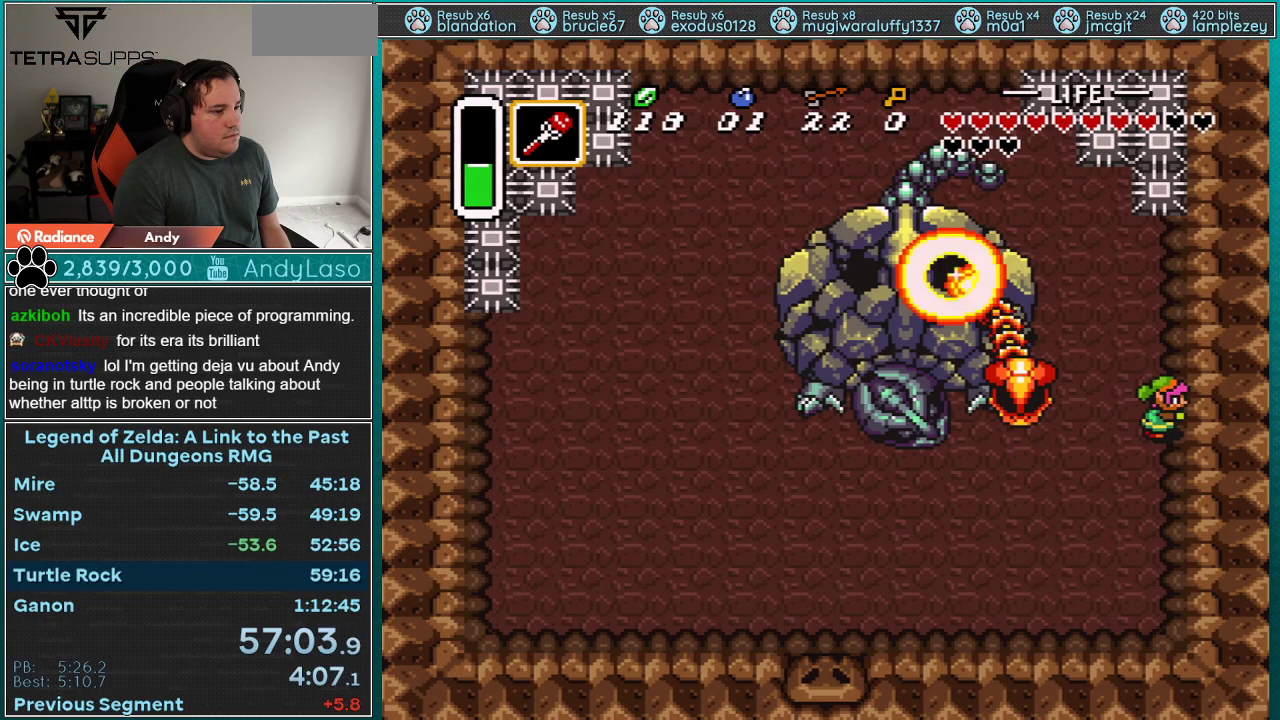
{"buttons": ["DPAD_UP"], "events": [[83, "A", "up"], [300, "DPAD_UP", "down"]]}
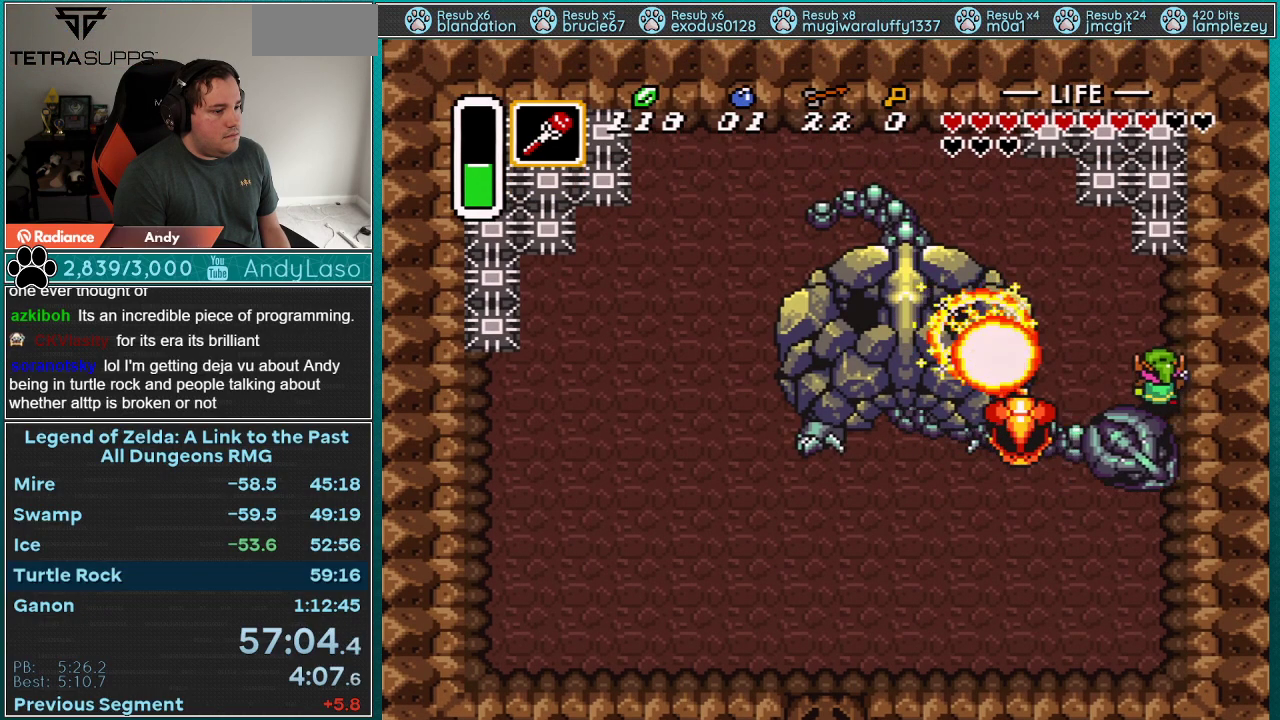
{"buttons": ["DPAD_DOWN"], "events": [[150, "DPAD_UP", "up"], [450, "DPAD_DOWN", "down"]]}
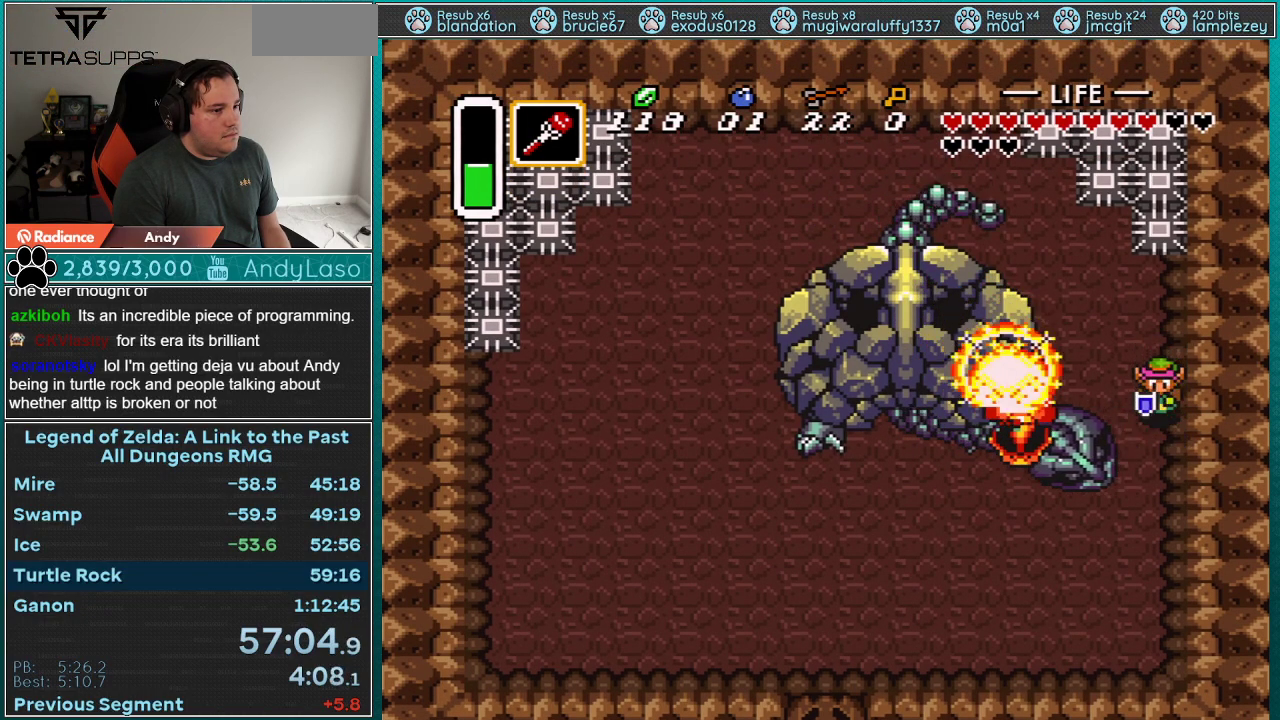
{"buttons": ["DPAD_DOWN", "DPAD_LEFT"], "events": [[317, "DPAD_LEFT", "down"]]}
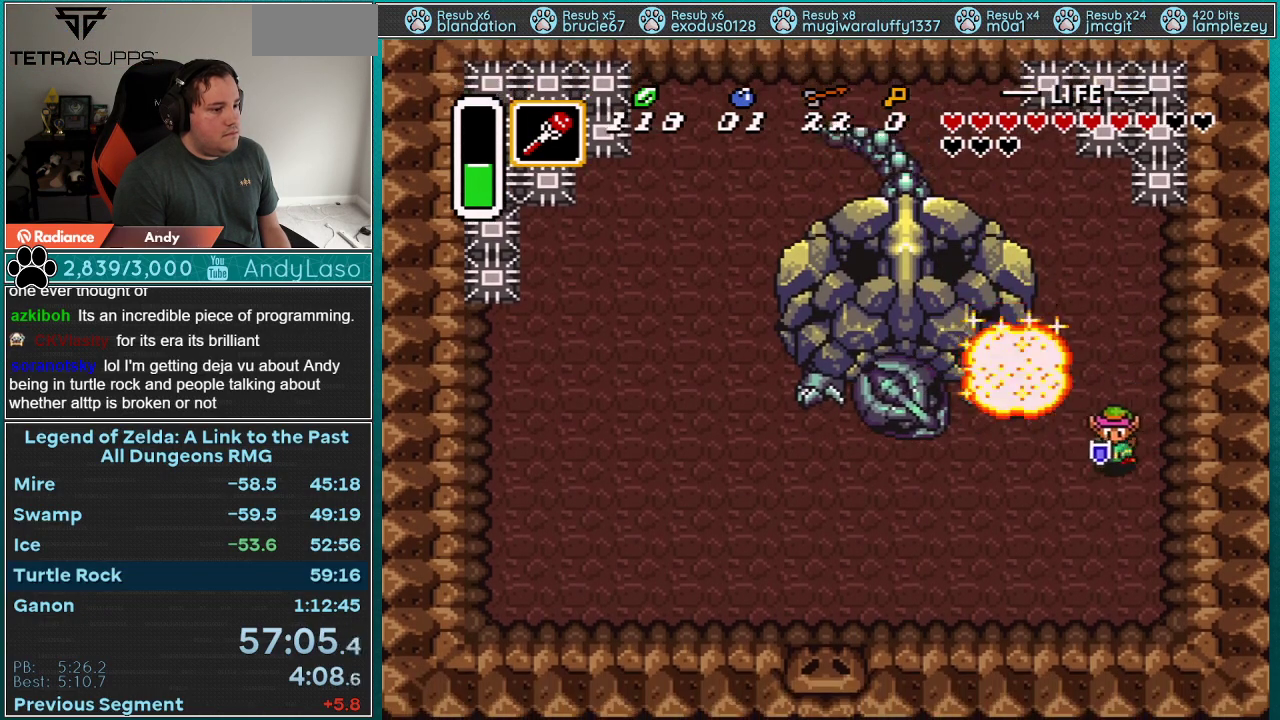
{"buttons": ["B", "DPAD_LEFT"], "events": [[133, "DPAD_LEFT", "up"], [167, "DPAD_DOWN", "up"], [167, "DPAD_RIGHT", "down"], [233, "B", "down"], [283, "DPAD_RIGHT", "up"], [417, "DPAD_LEFT", "down"]]}
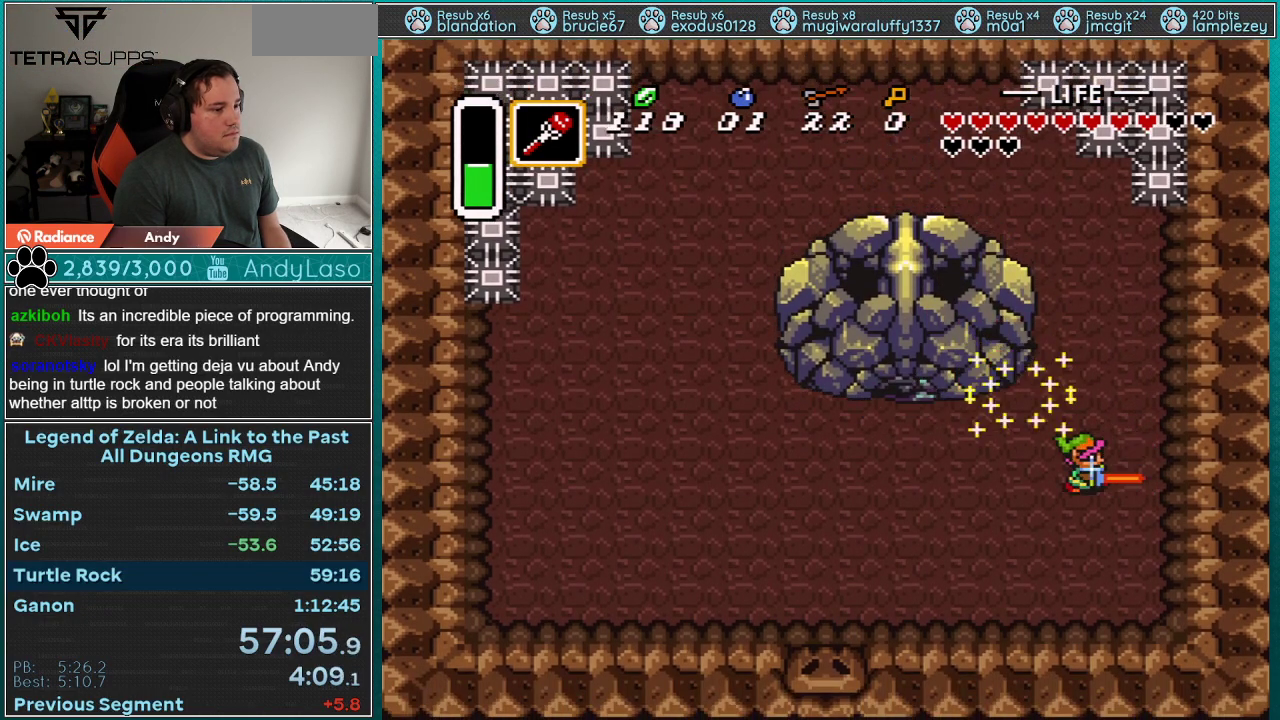
{"buttons": ["B", "DPAD_LEFT"], "events": [[283, "DPAD_DOWN", "down"], [383, "DPAD_DOWN", "up"]]}
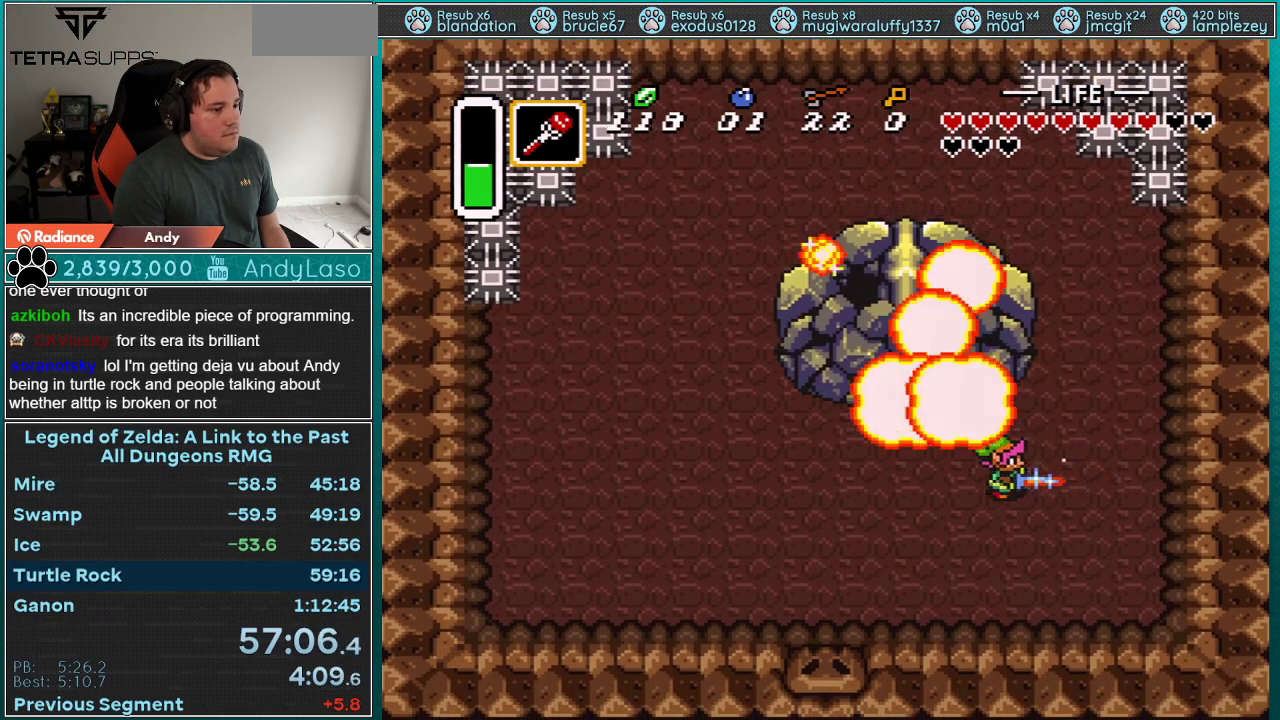
{"buttons": ["B", "DPAD_LEFT"], "events": []}
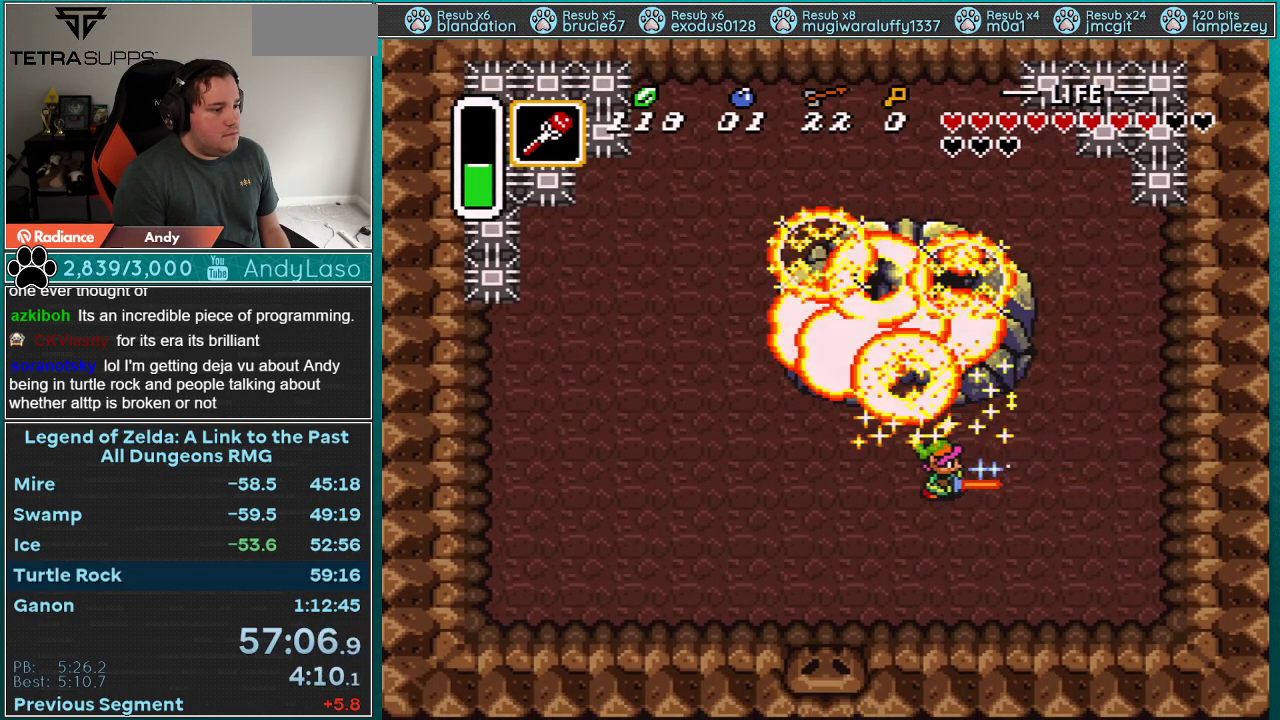
{"buttons": ["B"], "events": [[483, "DPAD_LEFT", "up"]]}
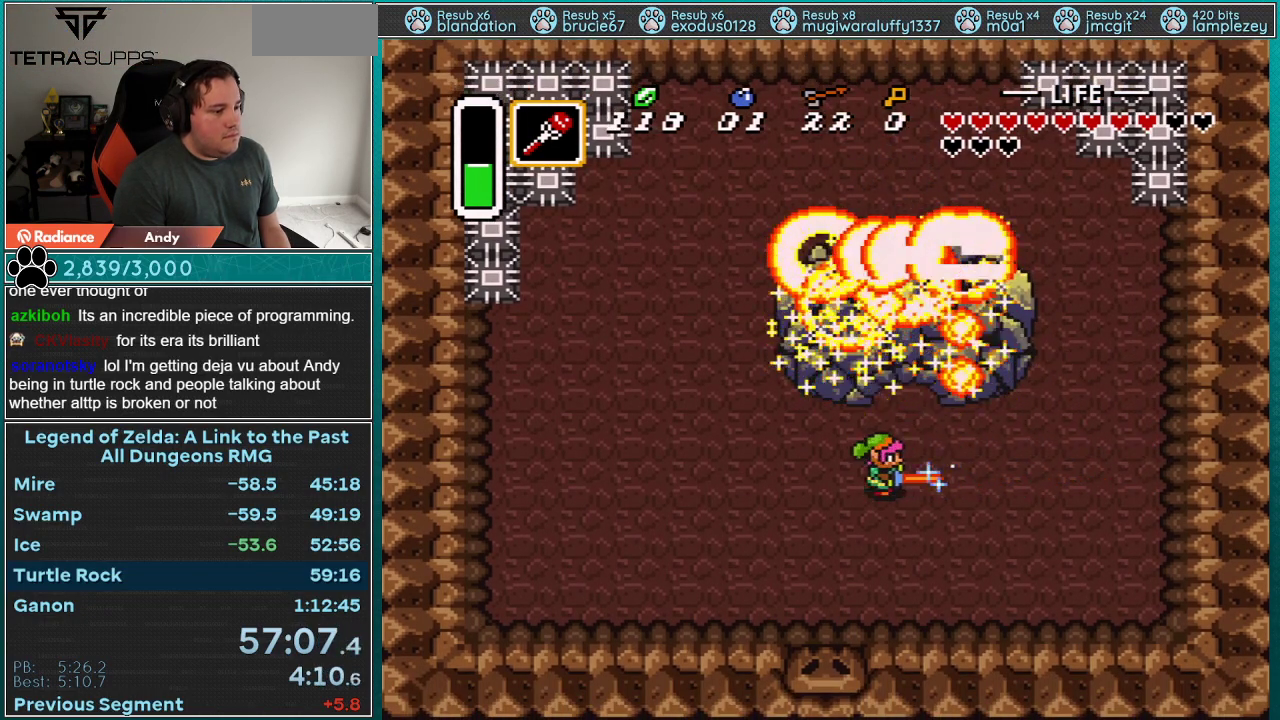
{"buttons": ["B"], "events": [[167, "DPAD_RIGHT", "down"], [233, "DPAD_RIGHT", "up"]]}
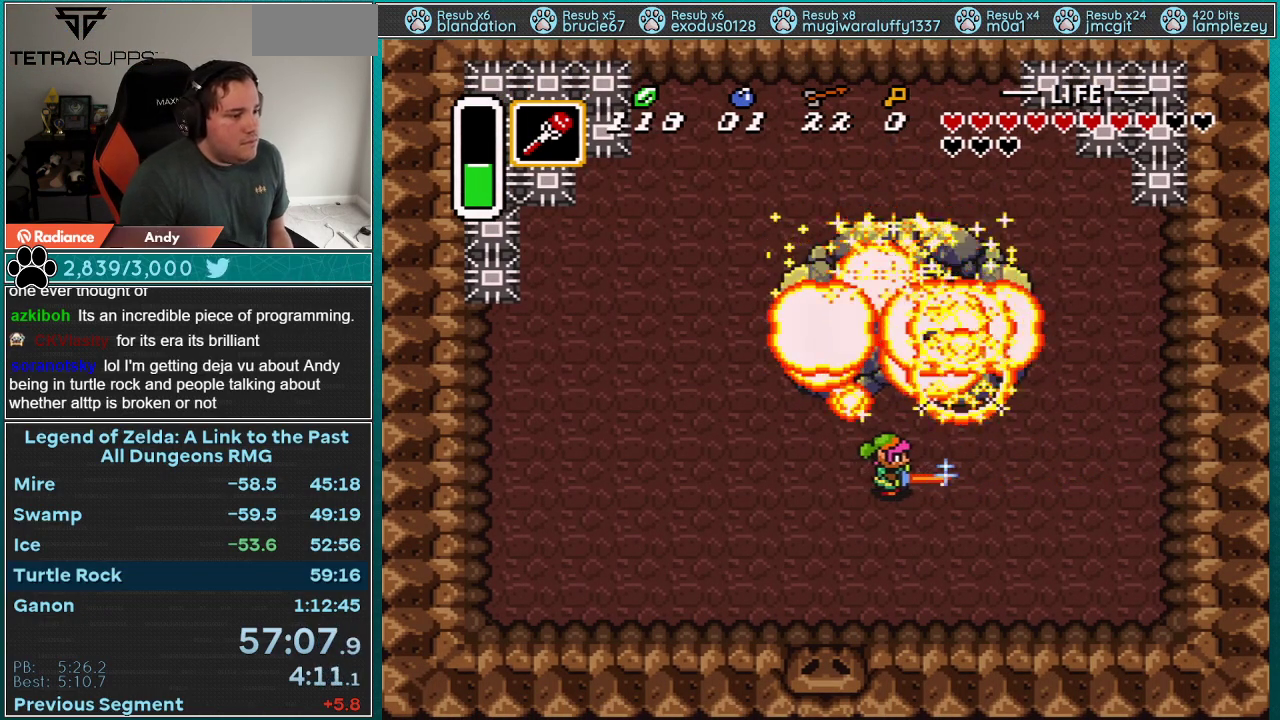
{"buttons": ["B"], "events": []}
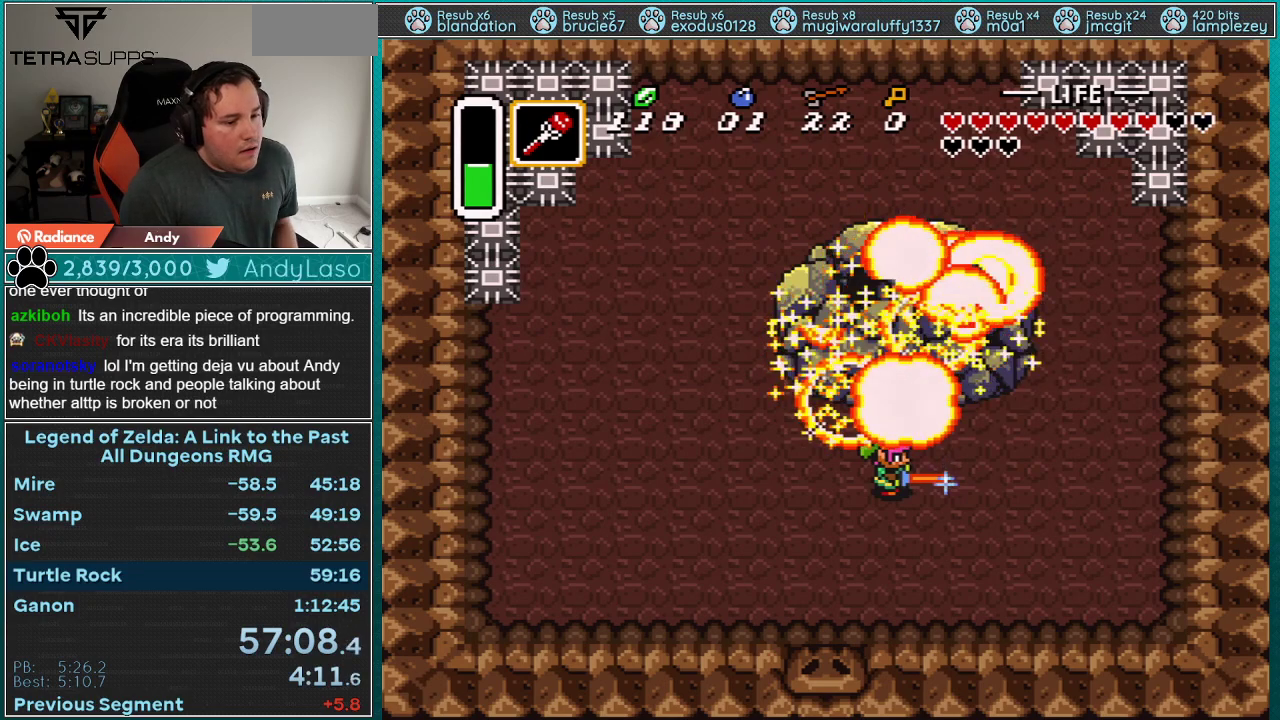
{"buttons": ["B"], "events": []}
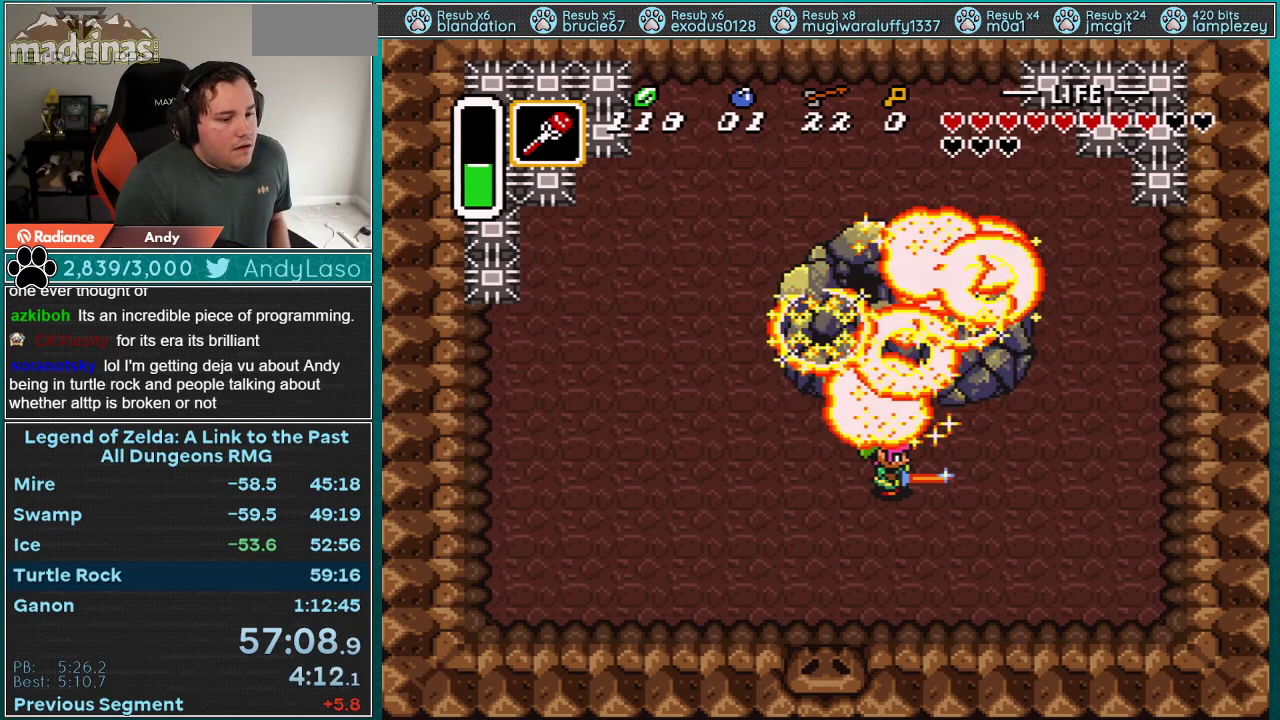
{"buttons": ["B"], "events": []}
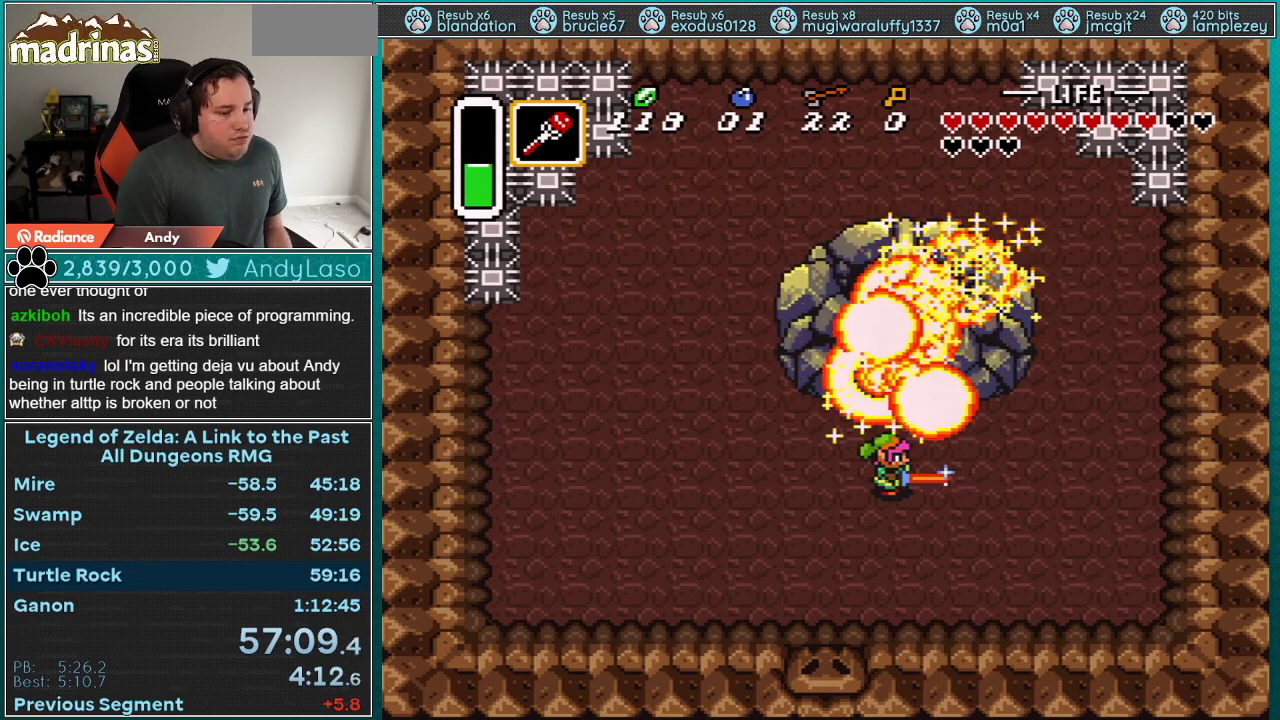
{"buttons": ["B"], "events": []}
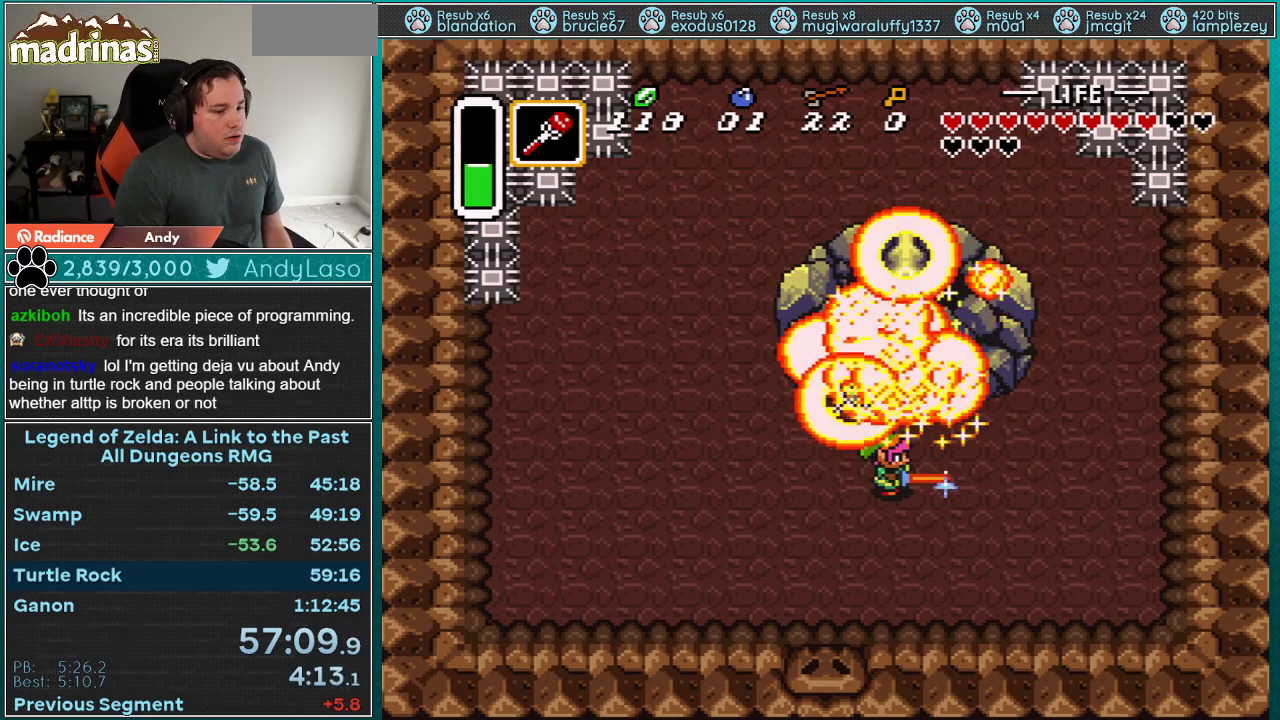
{"buttons": ["B"], "events": []}
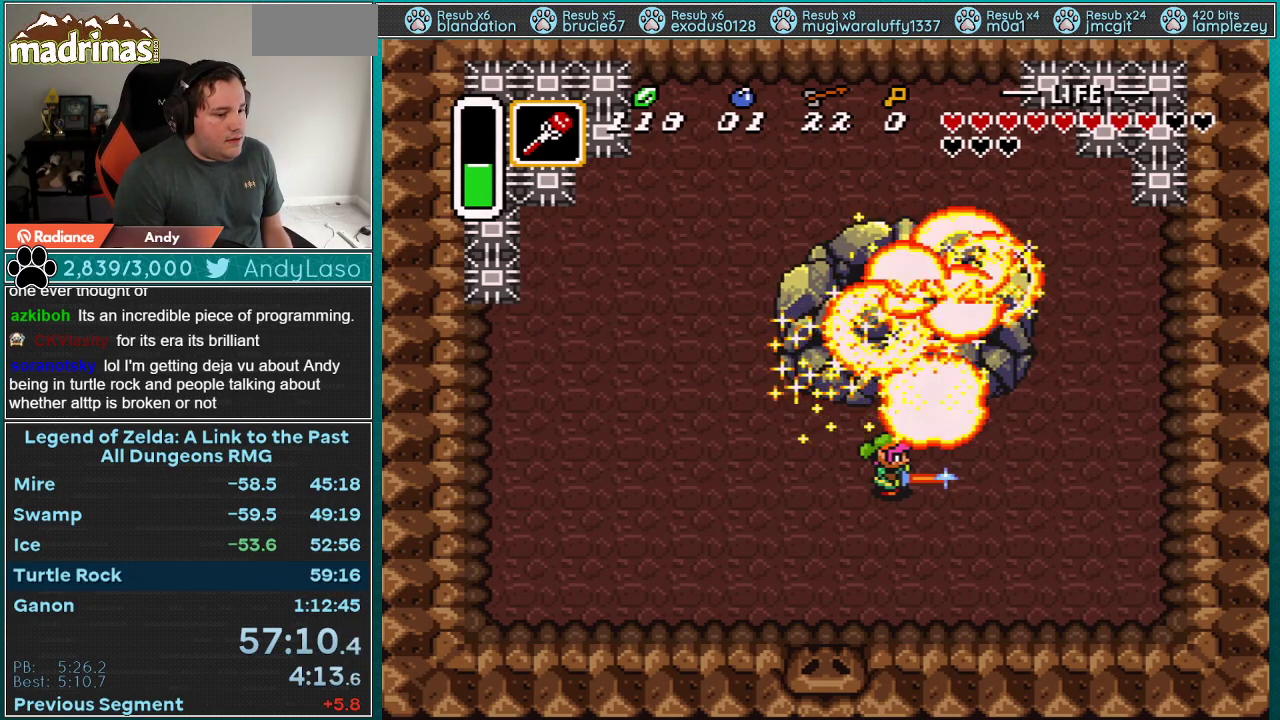
{"buttons": ["B", "DPAD_LEFT"], "events": [[500, "DPAD_LEFT", "down"]]}
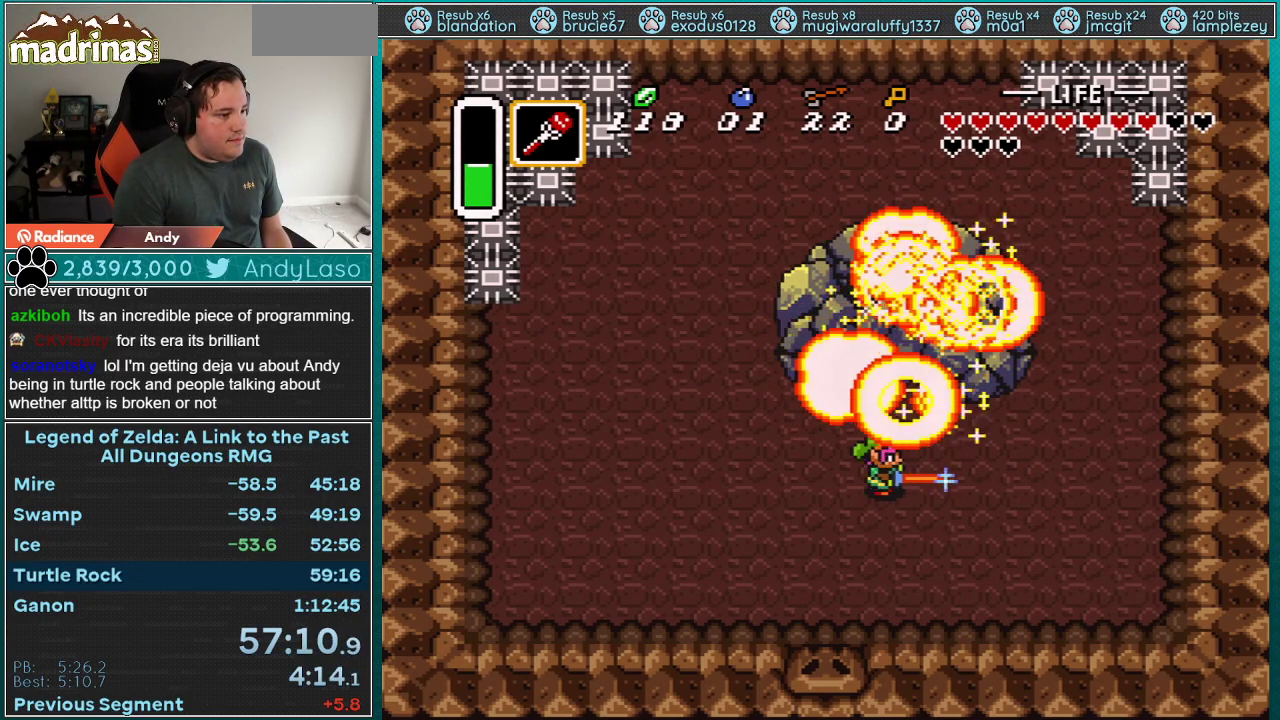
{"buttons": ["B", "DPAD_DOWN"], "events": [[17, "DPAD_LEFT", "up"], [467, "DPAD_DOWN", "down"]]}
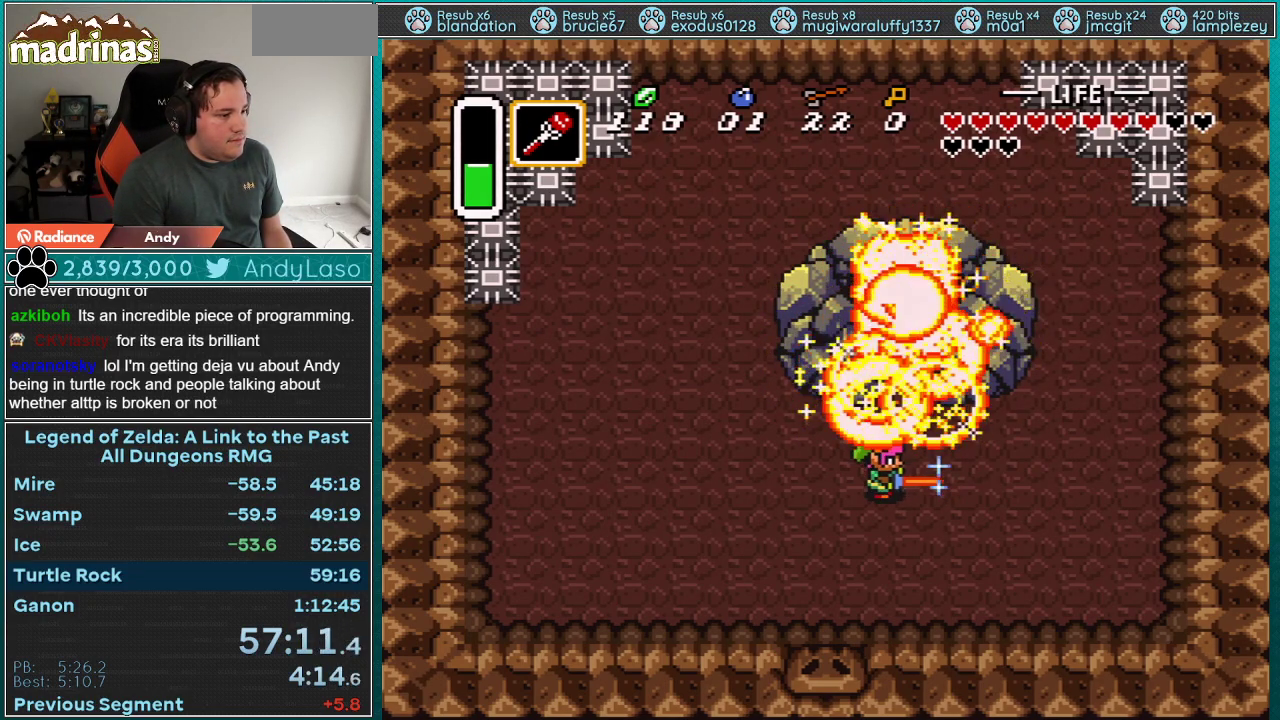
{"buttons": ["B"], "events": [[33, "DPAD_DOWN", "up"]]}
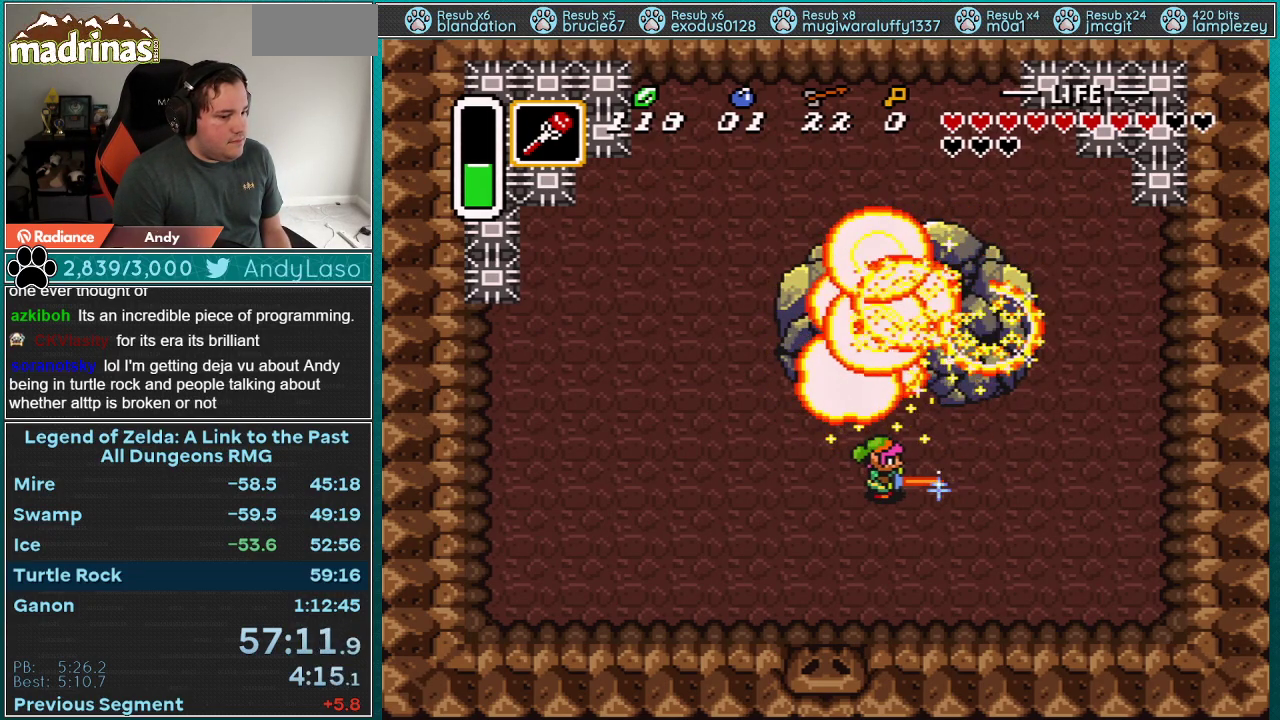
{"buttons": ["B"], "events": []}
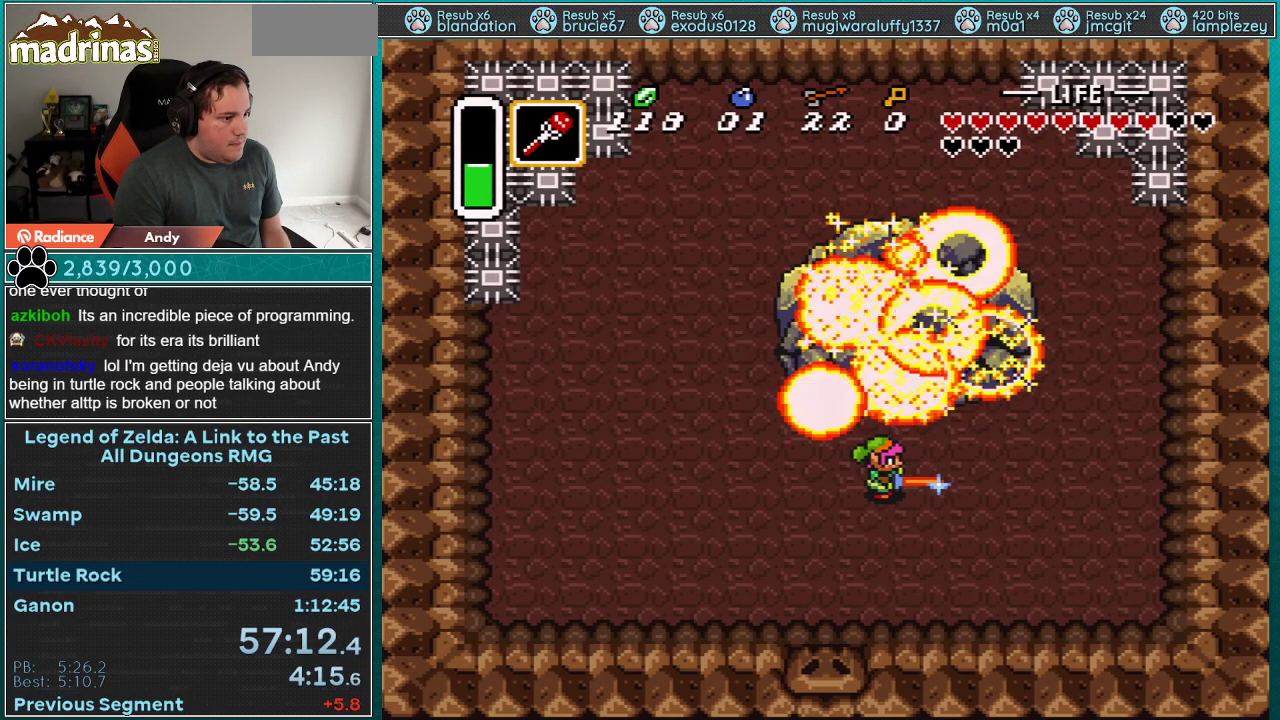
{"buttons": ["B"], "events": []}